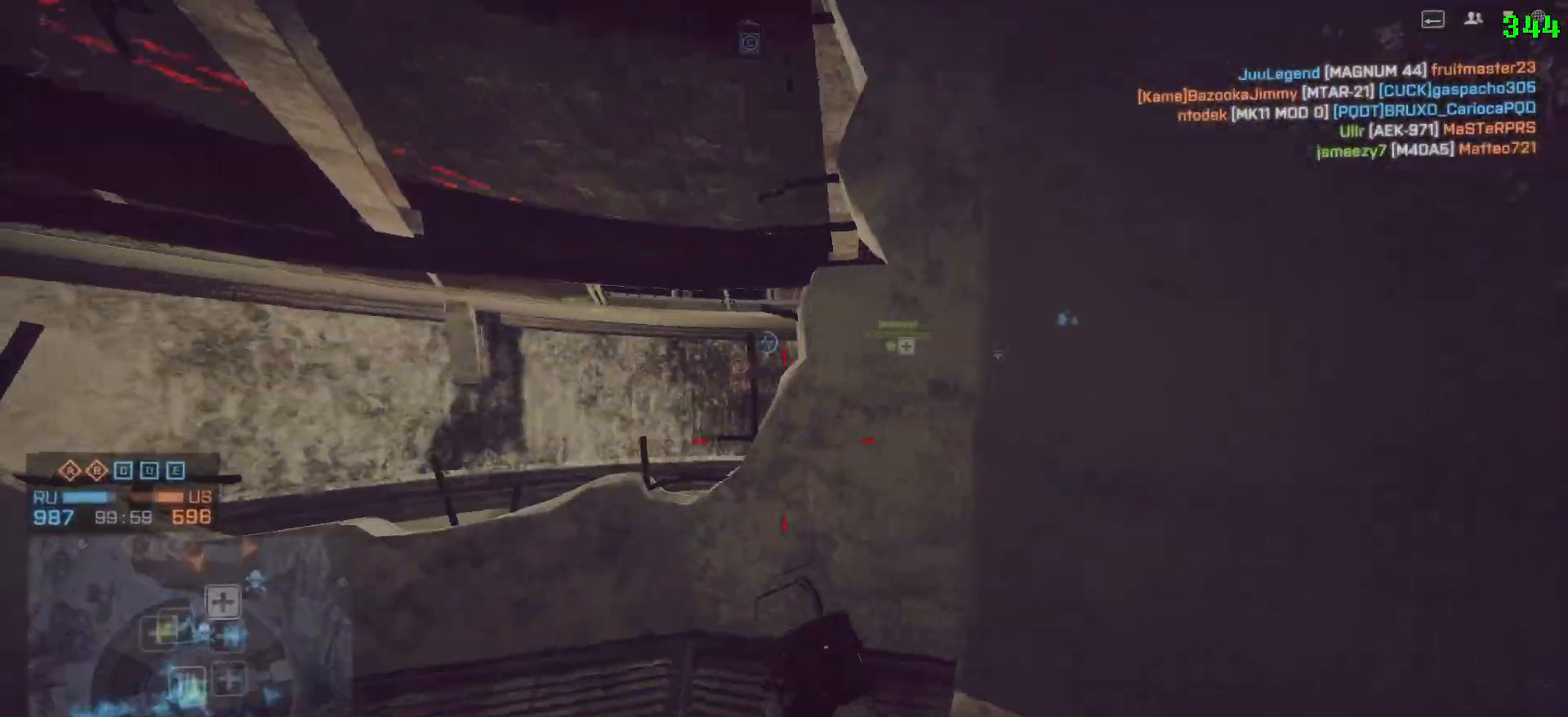
Gameplay with keyboard and mouse; each line is a JSON object with the keys and mouse buttons held at the frame after it. "events" lists presses ("down") and releases ("up") of "1", "2", "3", "4", "5", "a", "alt", "c", "caps_lock", "ctrl", "d", "e", "f", "g", "q", "r", "s", "shift", "space", "t", "tab", "v", "w", "x", "z" and "mouse_wheel" between this image and that frame as [ms after this image, input, new state], when the widget could be followed in between. "mouse_wheel" = the "wheel" button of the "mouse" list. No other keys are recorded. "wheel" means that the mouse wheel is clicked or scrolled. Not read: mouse_move.
{"keys": ["a"], "mouse": [], "events": []}
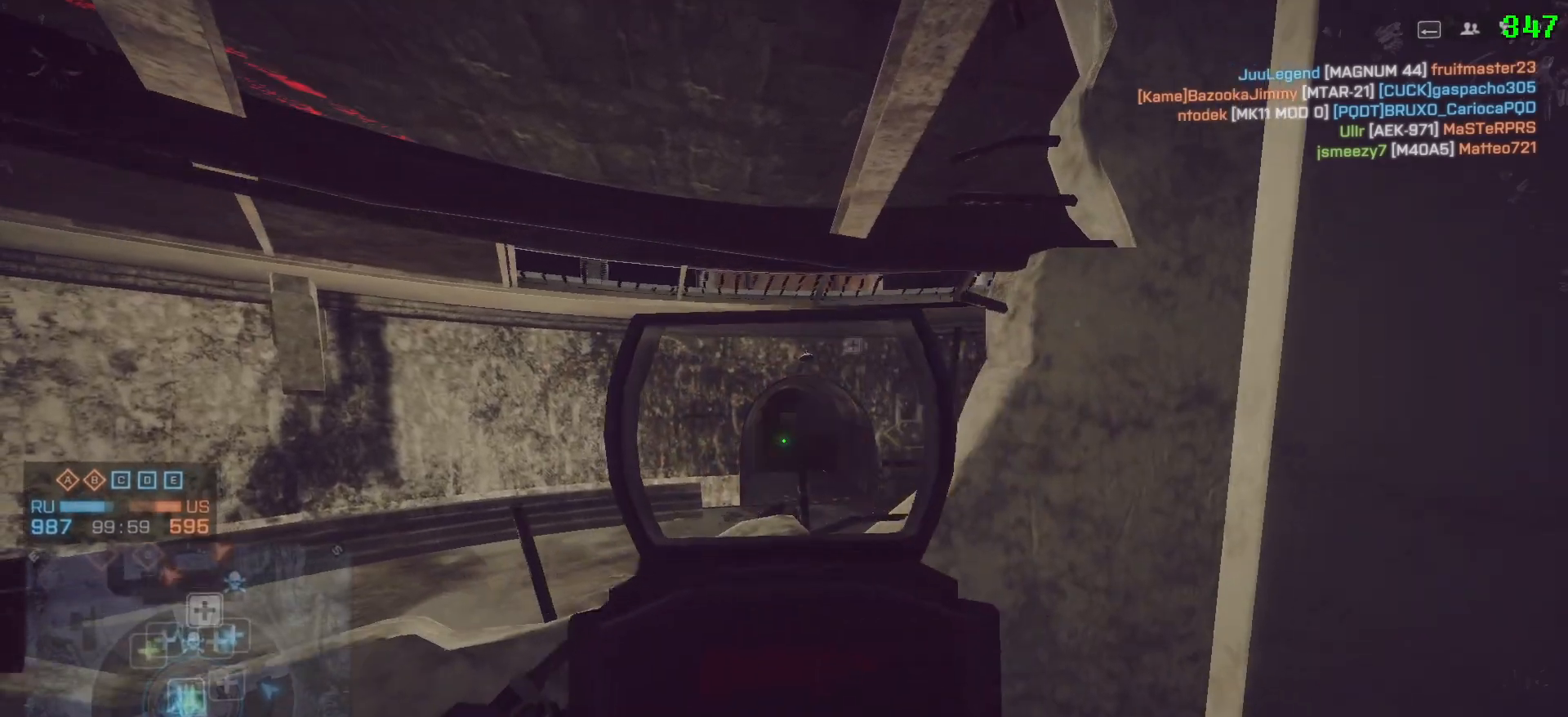
{"keys": ["d"], "mouse": [], "events": [[200, "a", "up"], [200, "d", "down"]]}
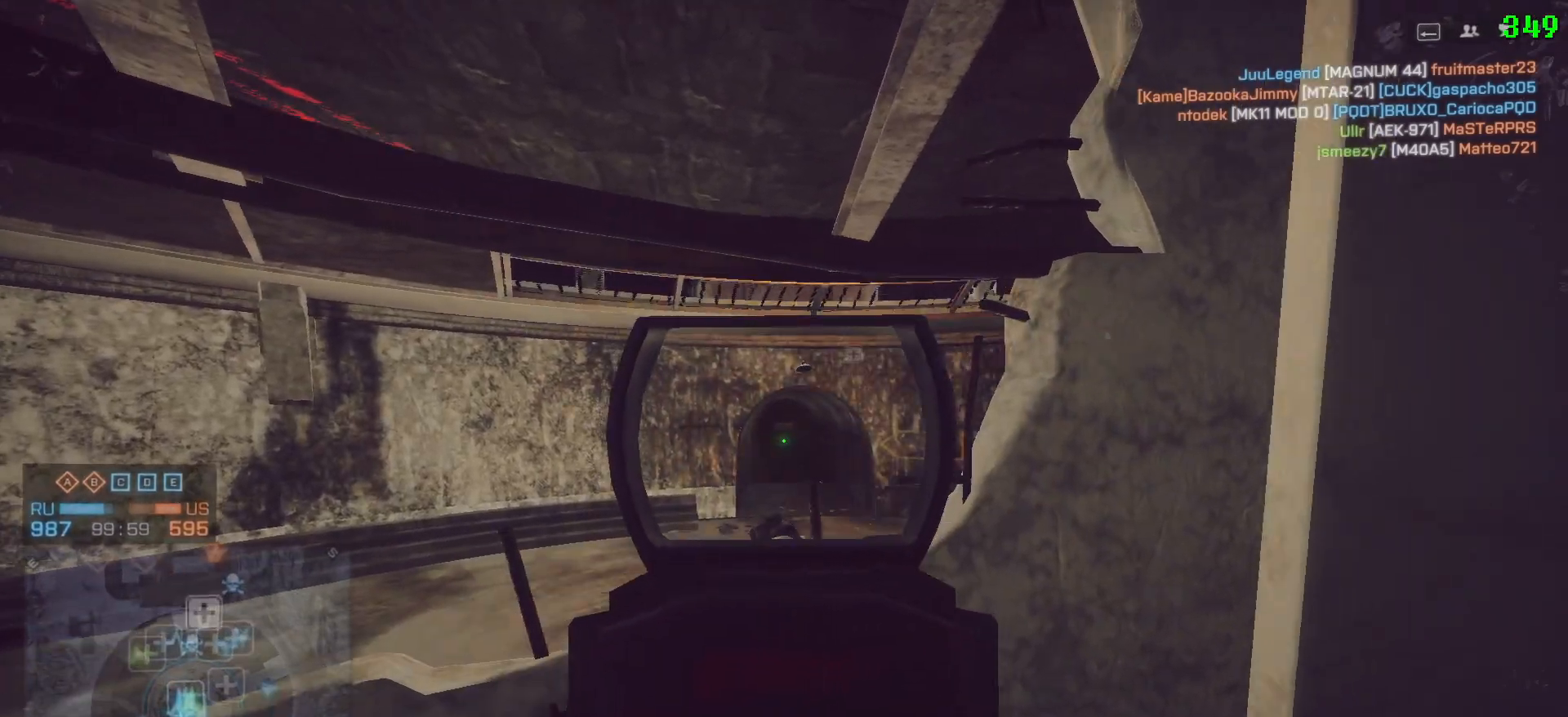
{"keys": ["a", "d"], "mouse": [], "events": [[217, "q", "down"], [317, "q", "up"], [400, "d", "up"], [450, "a", "down"], [500, "d", "down"]]}
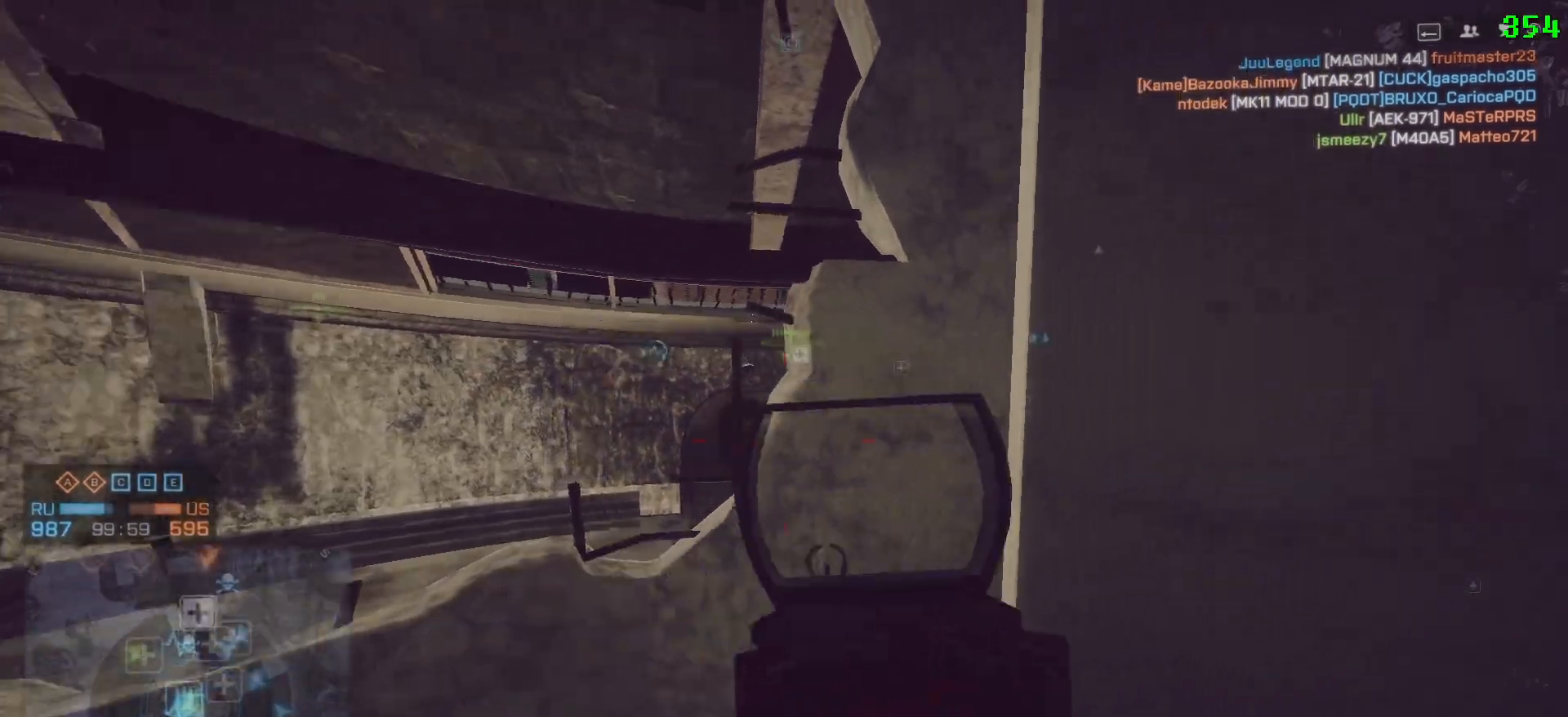
{"keys": ["shift", "w"], "mouse": [], "events": [[50, "a", "up"], [150, "w", "down"], [183, "shift", "down"], [433, "d", "up"]]}
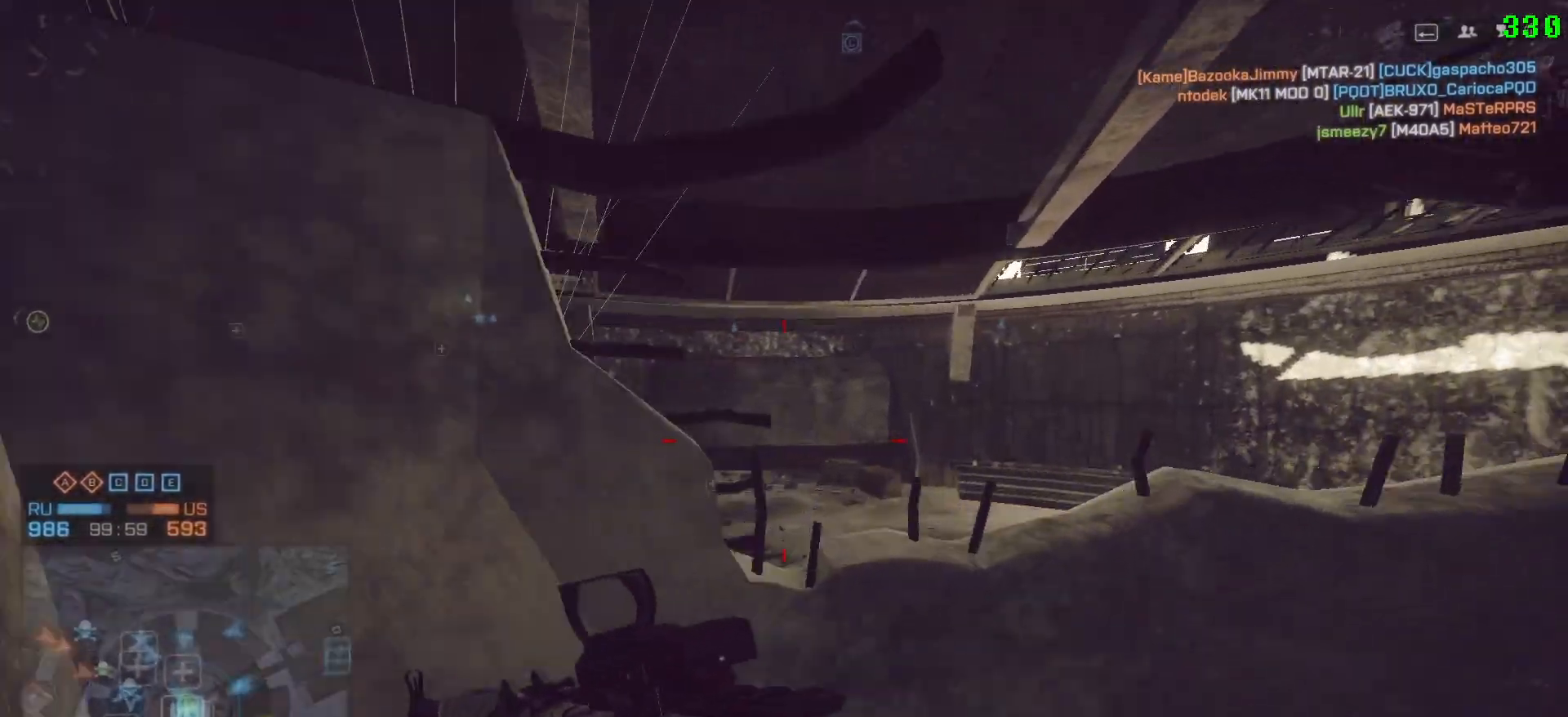
{"keys": ["d", "shift", "w"], "mouse": [], "events": [[117, "ctrl", "down"], [117, "space", "down"], [250, "ctrl", "up"], [250, "space", "up"], [400, "d", "down"]]}
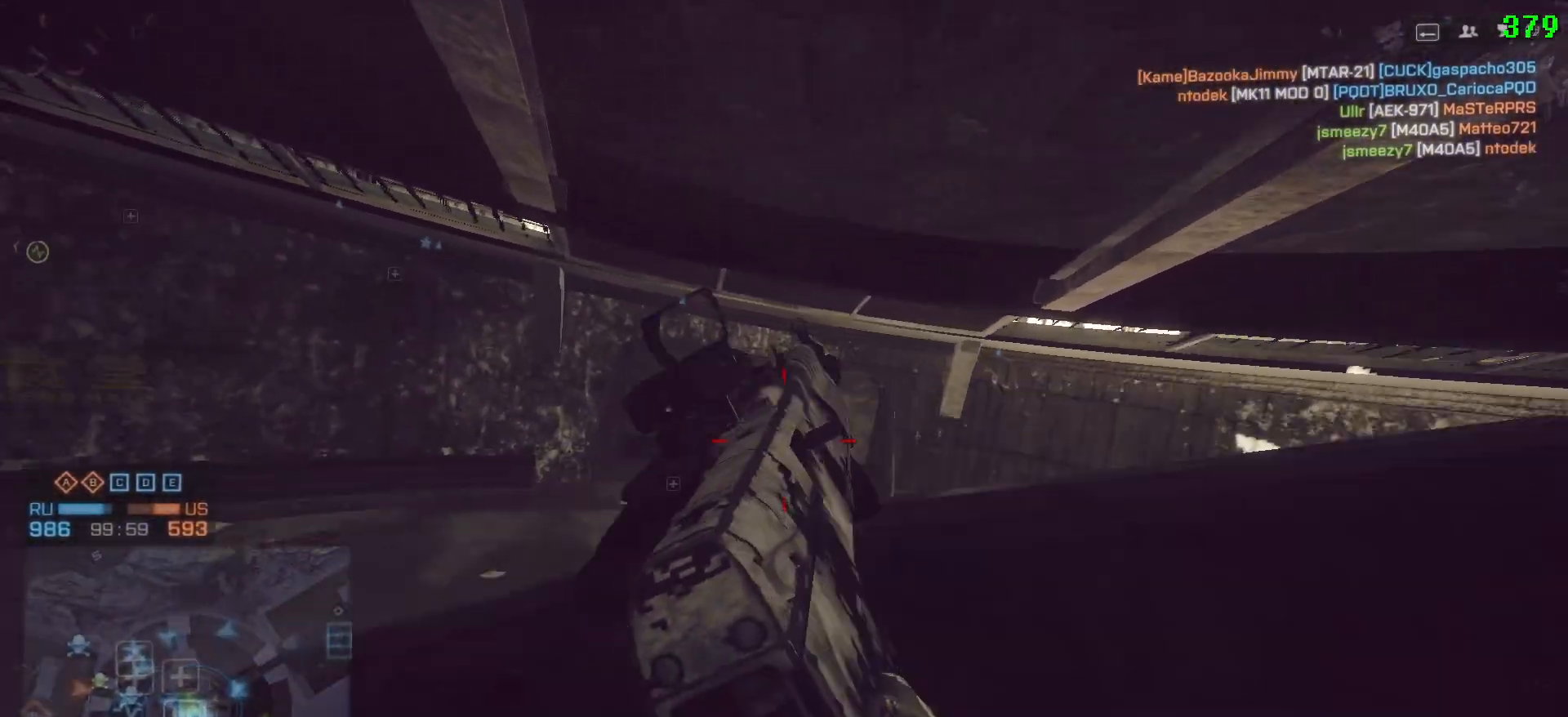
{"keys": ["shift", "w"], "mouse": [], "events": [[267, "d", "up"]]}
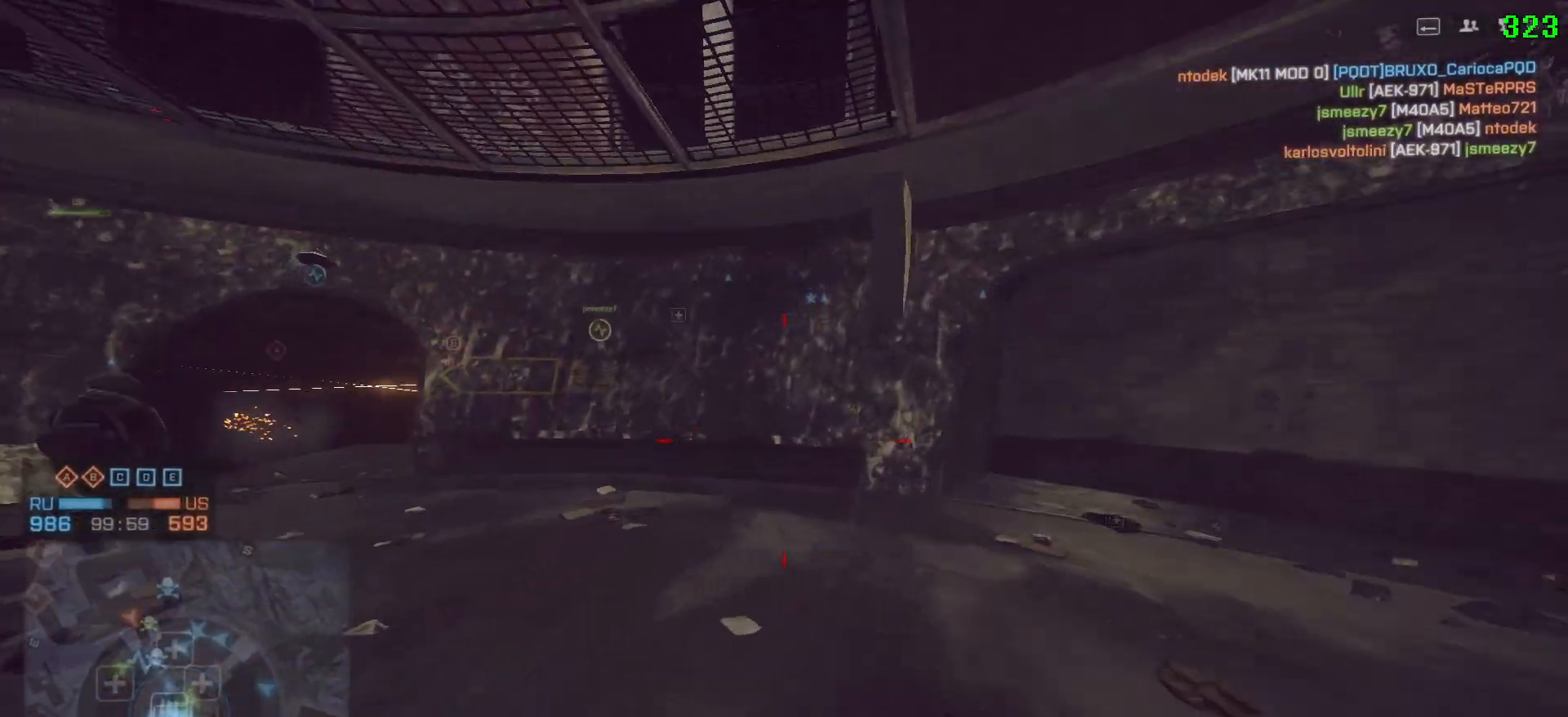
{"keys": ["shift", "w"], "mouse": [], "events": [[150, "d", "down"], [283, "d", "up"]]}
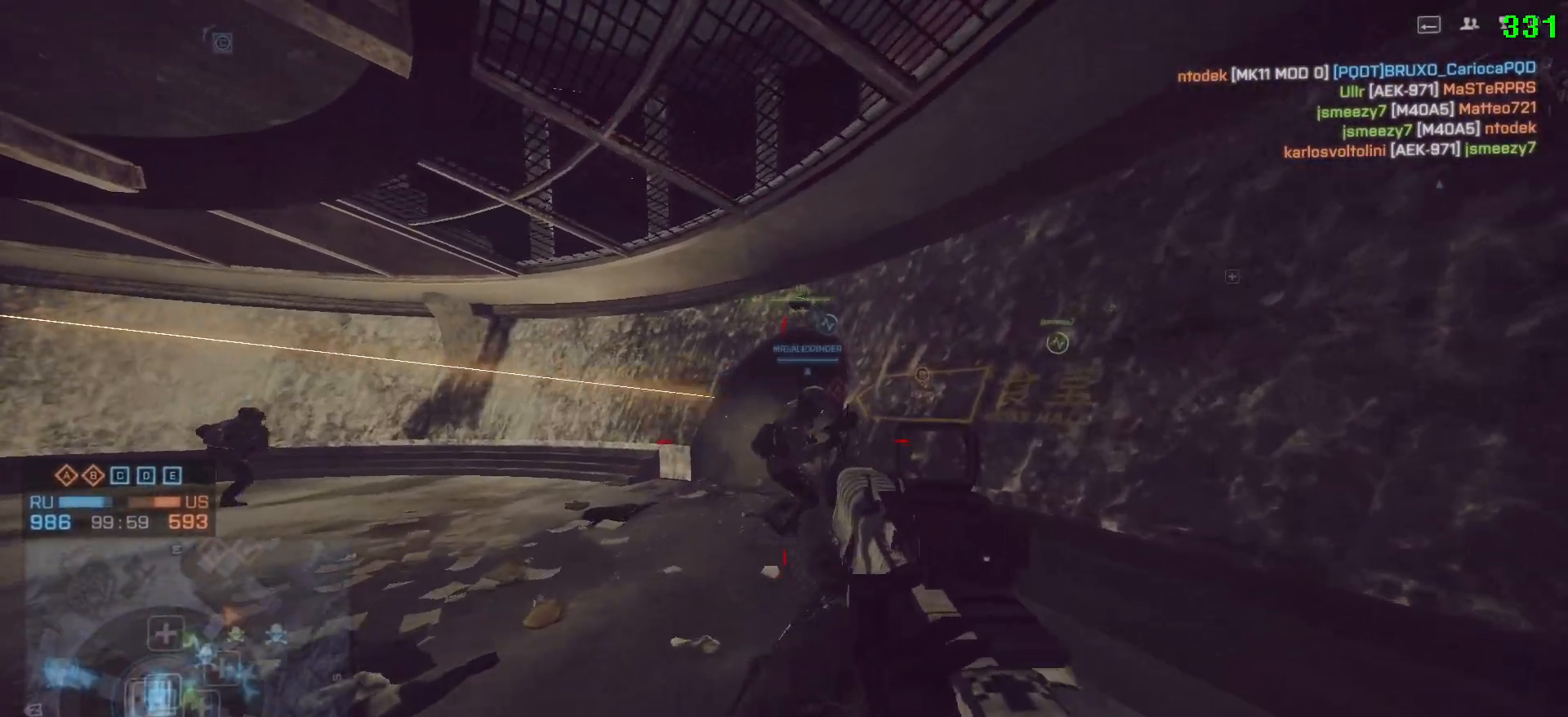
{"keys": ["shift", "w"], "mouse": [], "events": [[117, "a", "down"], [300, "a", "up"]]}
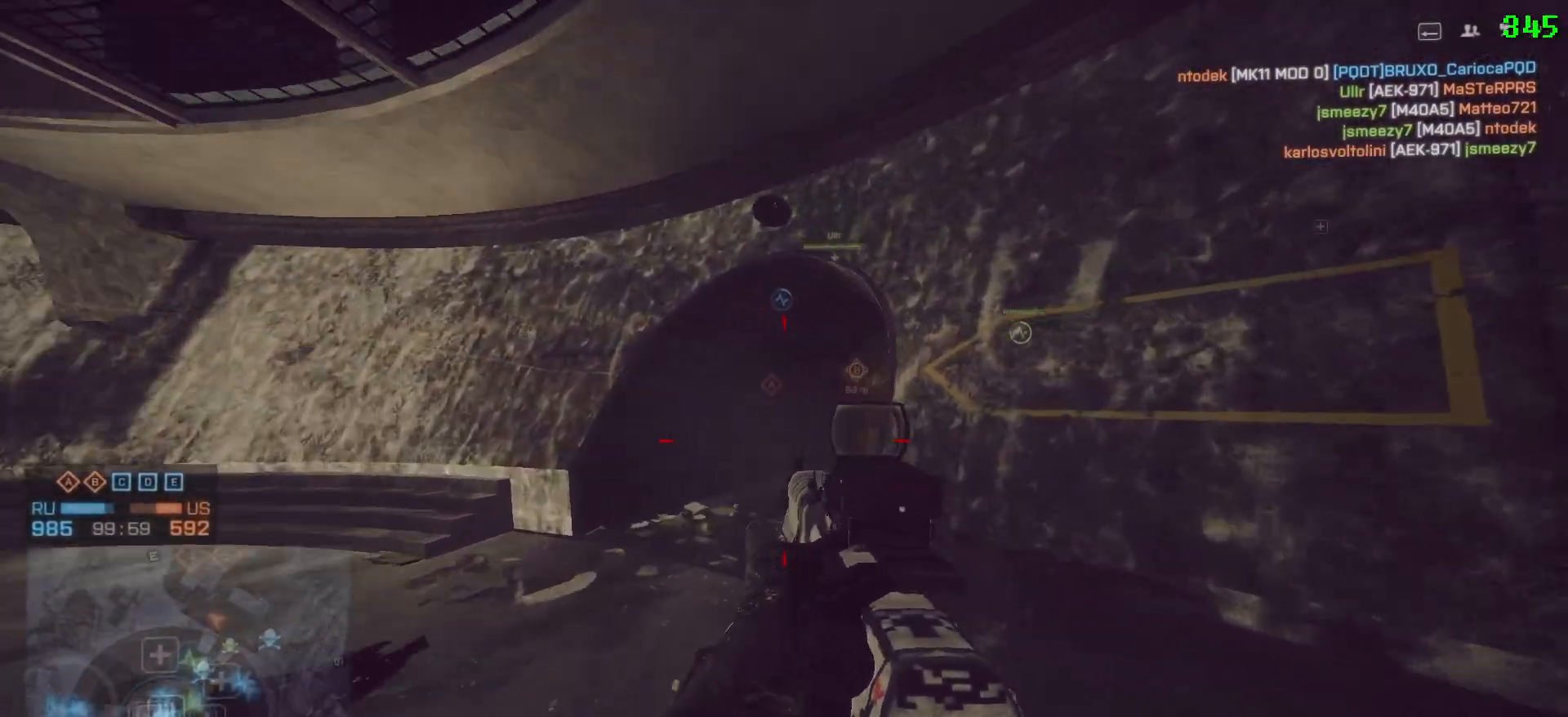
{"keys": ["shift", "w"], "mouse": [], "events": [[83, "a", "down"], [317, "a", "up"]]}
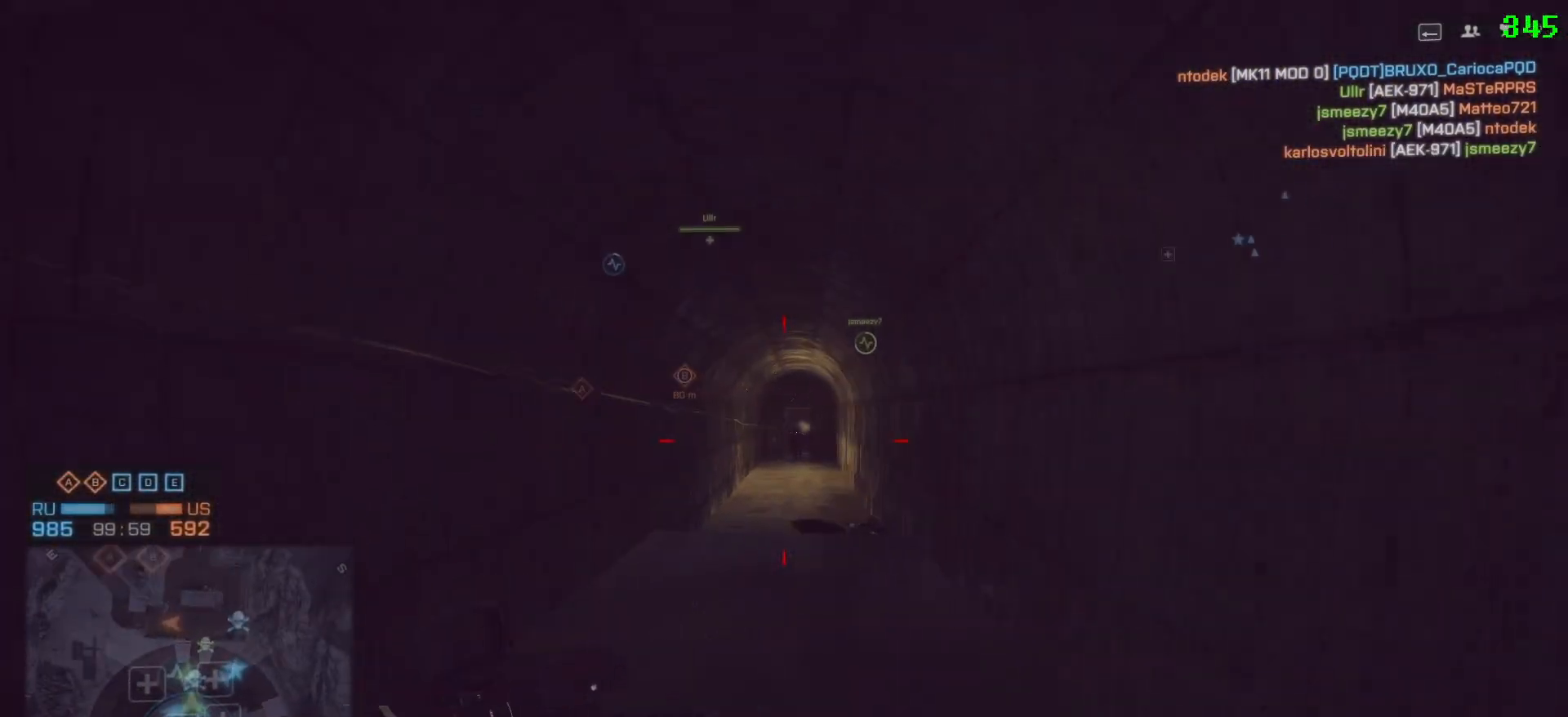
{"keys": ["a"], "mouse": [], "events": [[100, "d", "down"], [183, "a", "down"], [283, "shift", "up"], [333, "d", "up"], [333, "w", "up"]]}
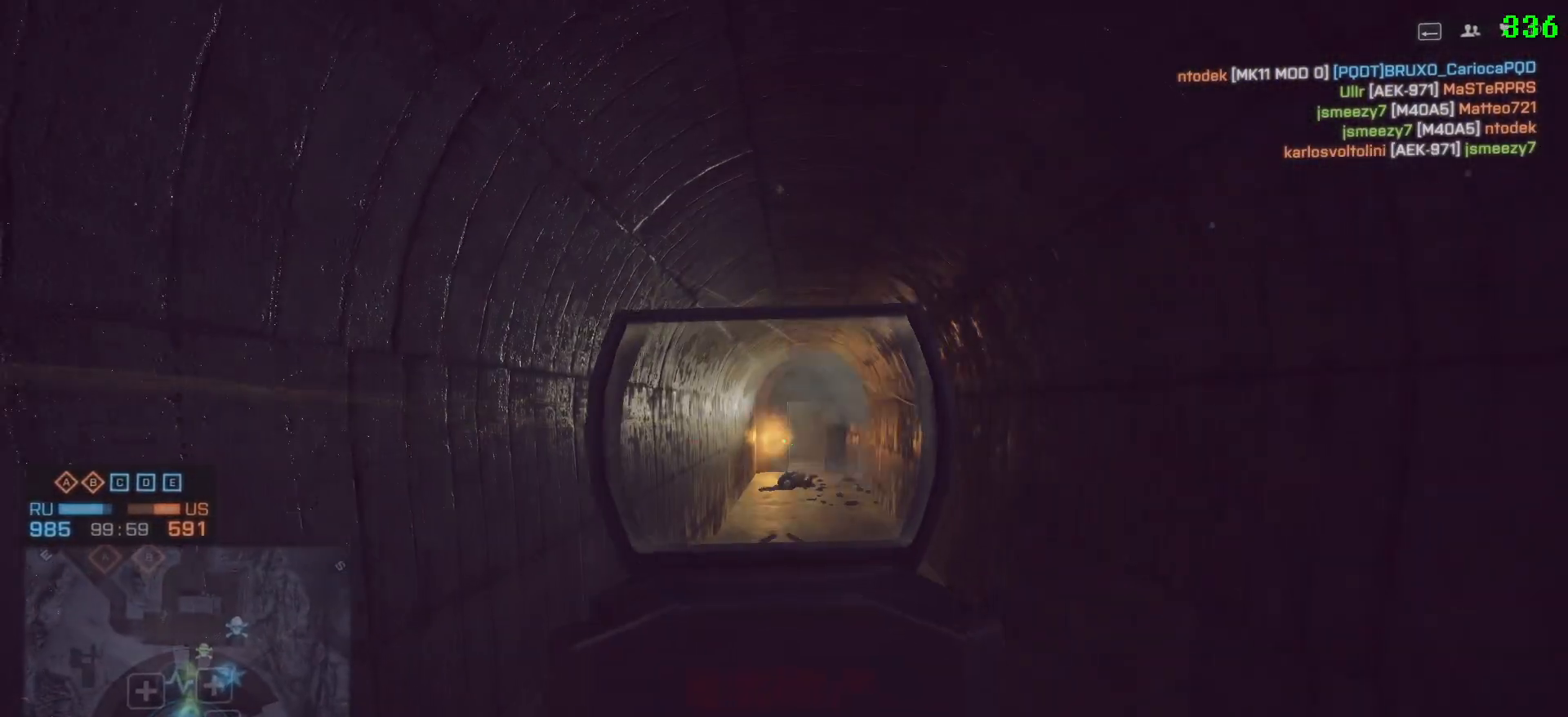
{"keys": ["d", "shift", "w"], "mouse": [], "events": [[67, "w", "down"], [117, "d", "down"], [117, "shift", "down"], [217, "a", "up"]]}
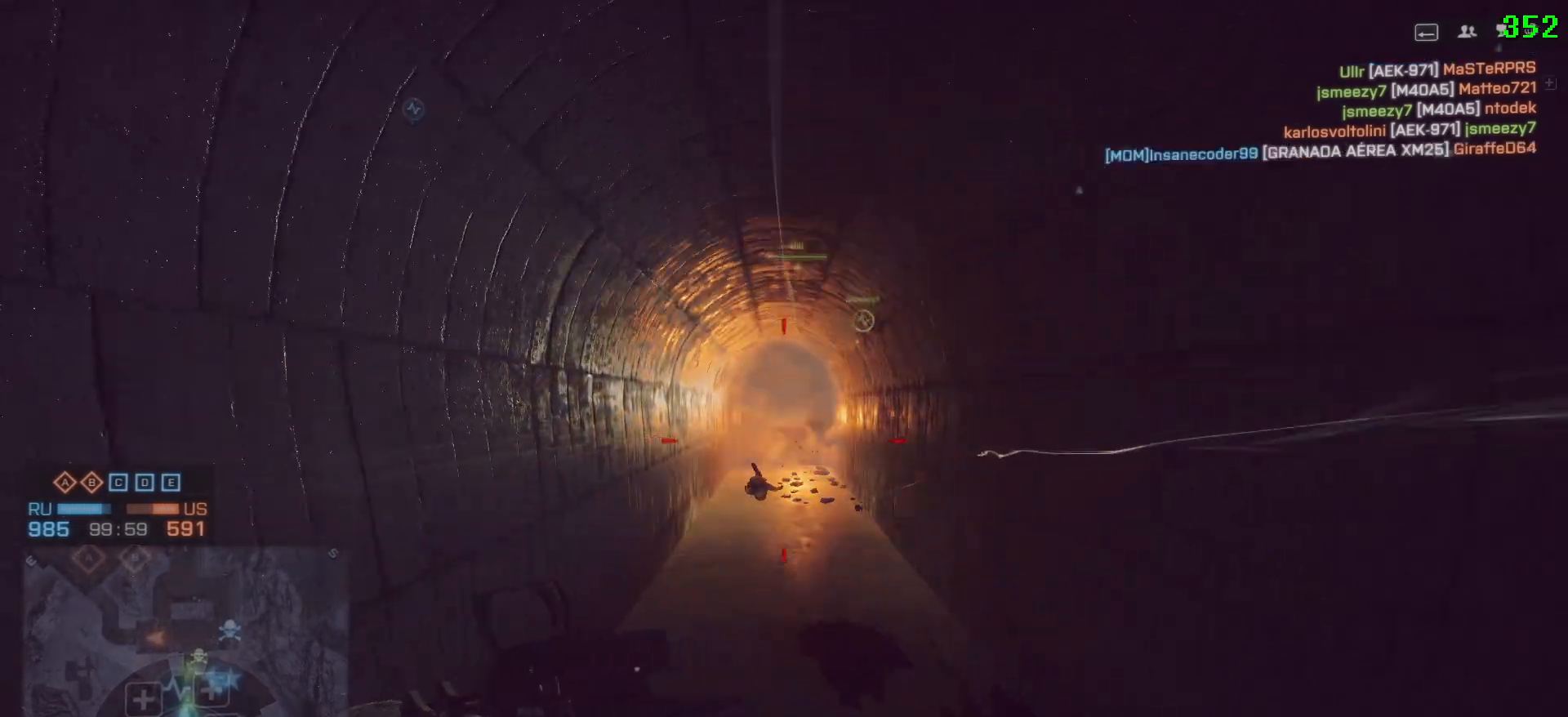
{"keys": ["shift", "w"], "mouse": [], "events": [[133, "d", "up"], [317, "a", "down"], [317, "g", "down"], [367, "a", "up"], [417, "g", "up"]]}
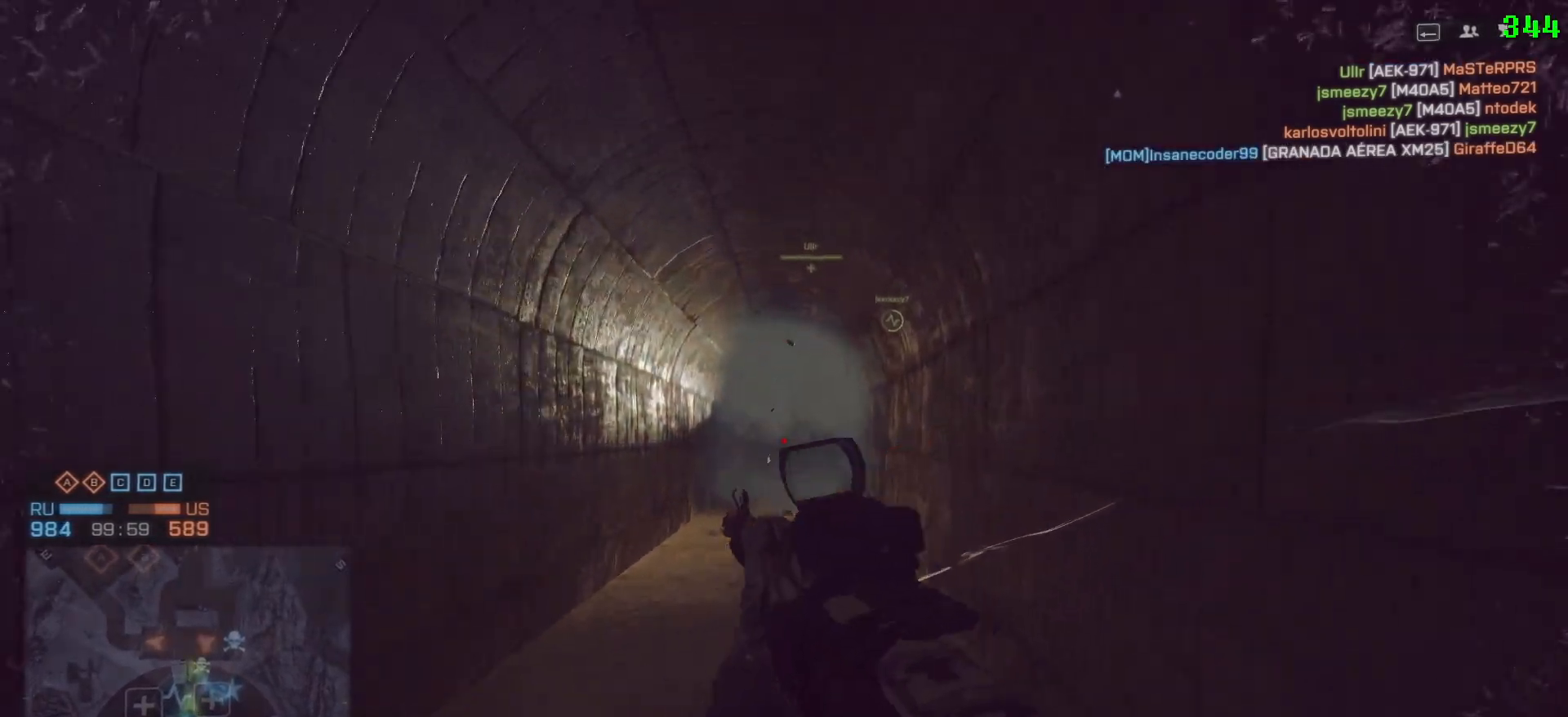
{"keys": ["d", "w"], "mouse": [], "events": [[50, "d", "down"], [483, "shift", "up"]]}
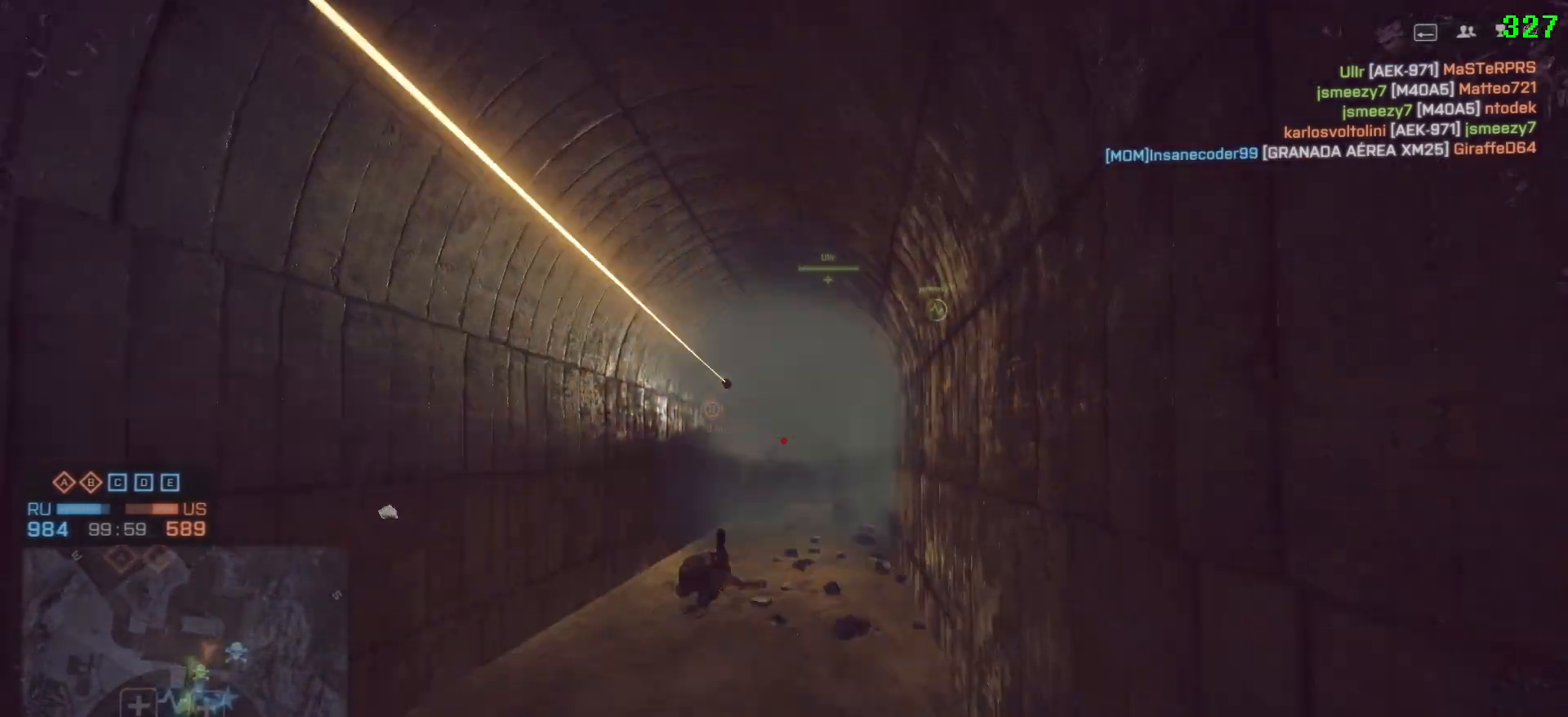
{"keys": ["a", "shift", "w"], "mouse": [], "events": [[67, "a", "down"], [117, "d", "up"], [117, "w", "up"], [433, "shift", "down"], [433, "w", "down"]]}
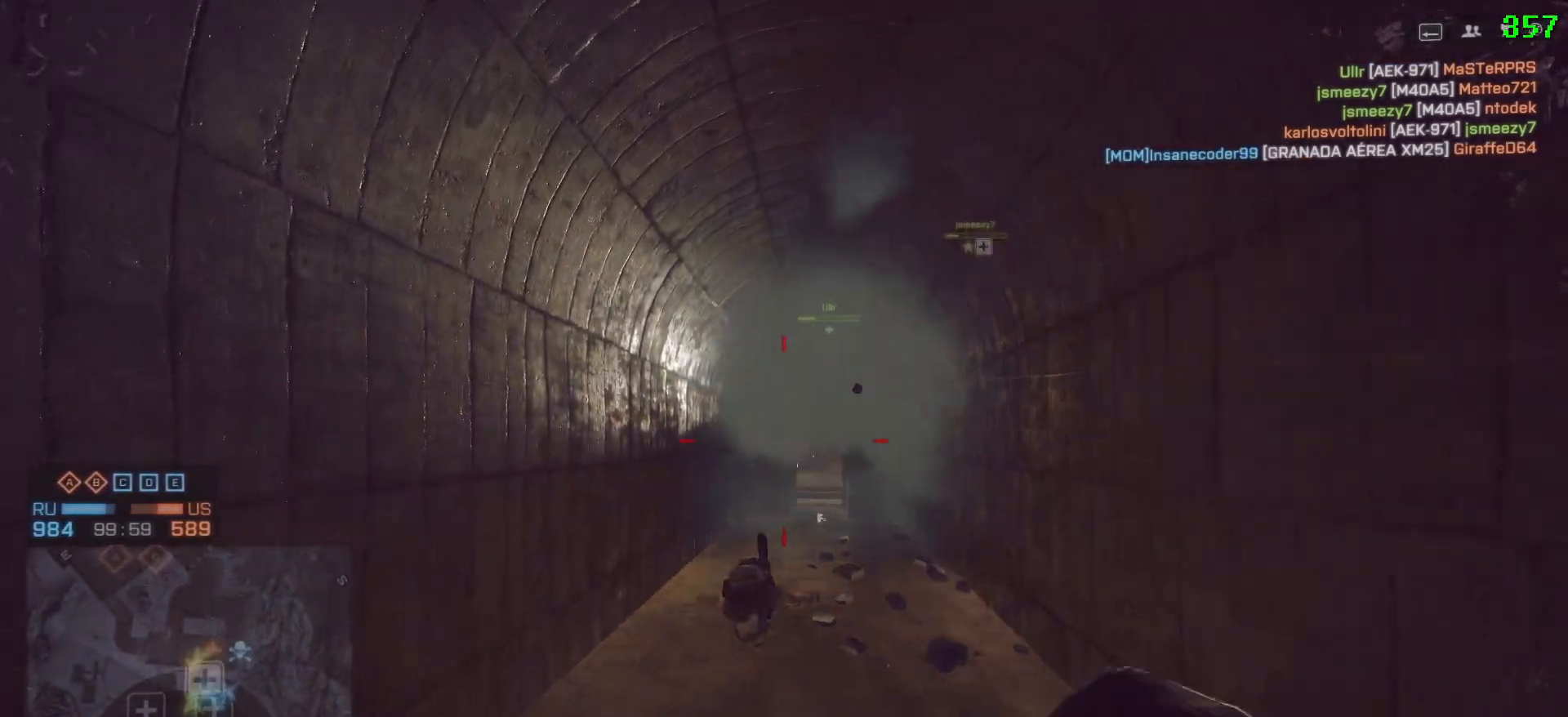
{"keys": ["a", "shift", "w"], "mouse": [], "events": []}
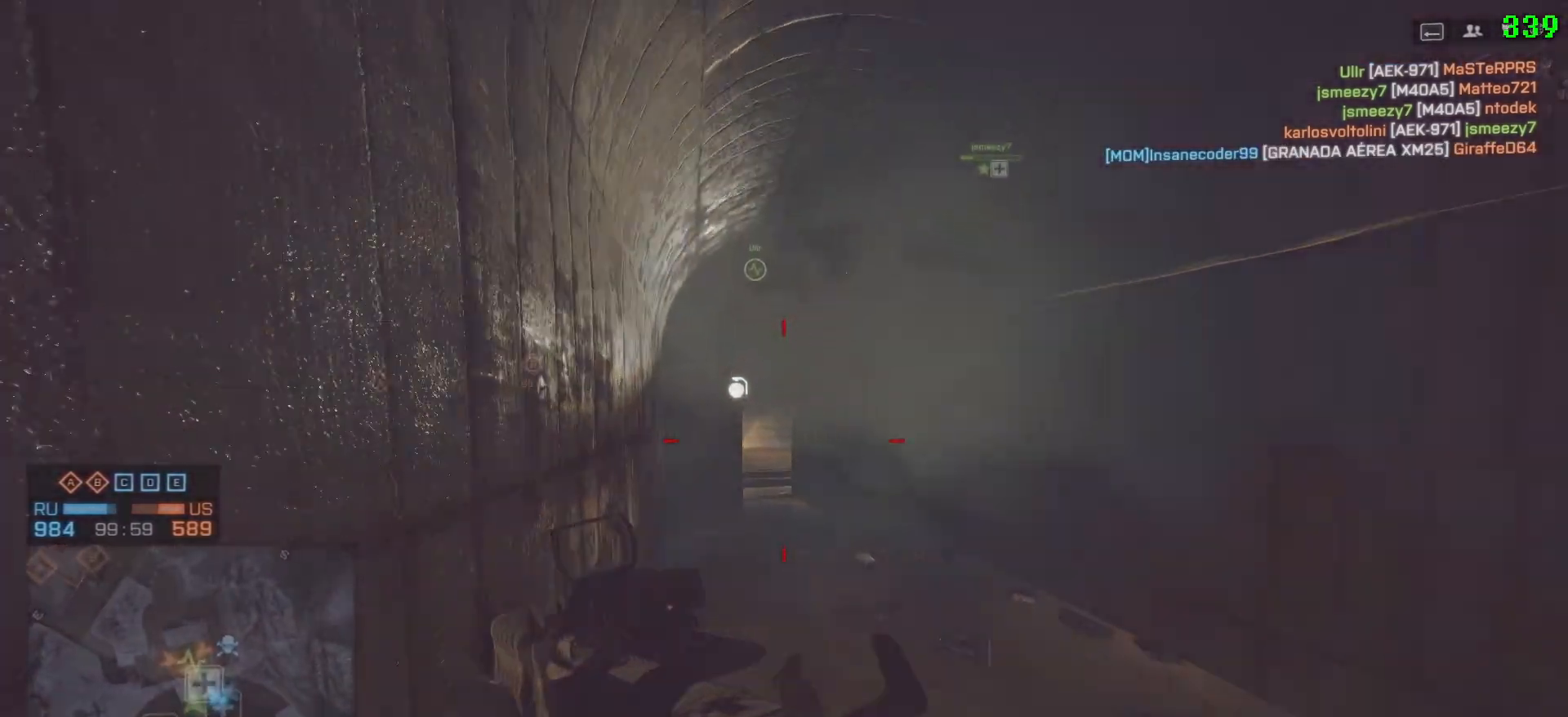
{"keys": ["a", "shift"], "mouse": [], "events": [[467, "w", "up"]]}
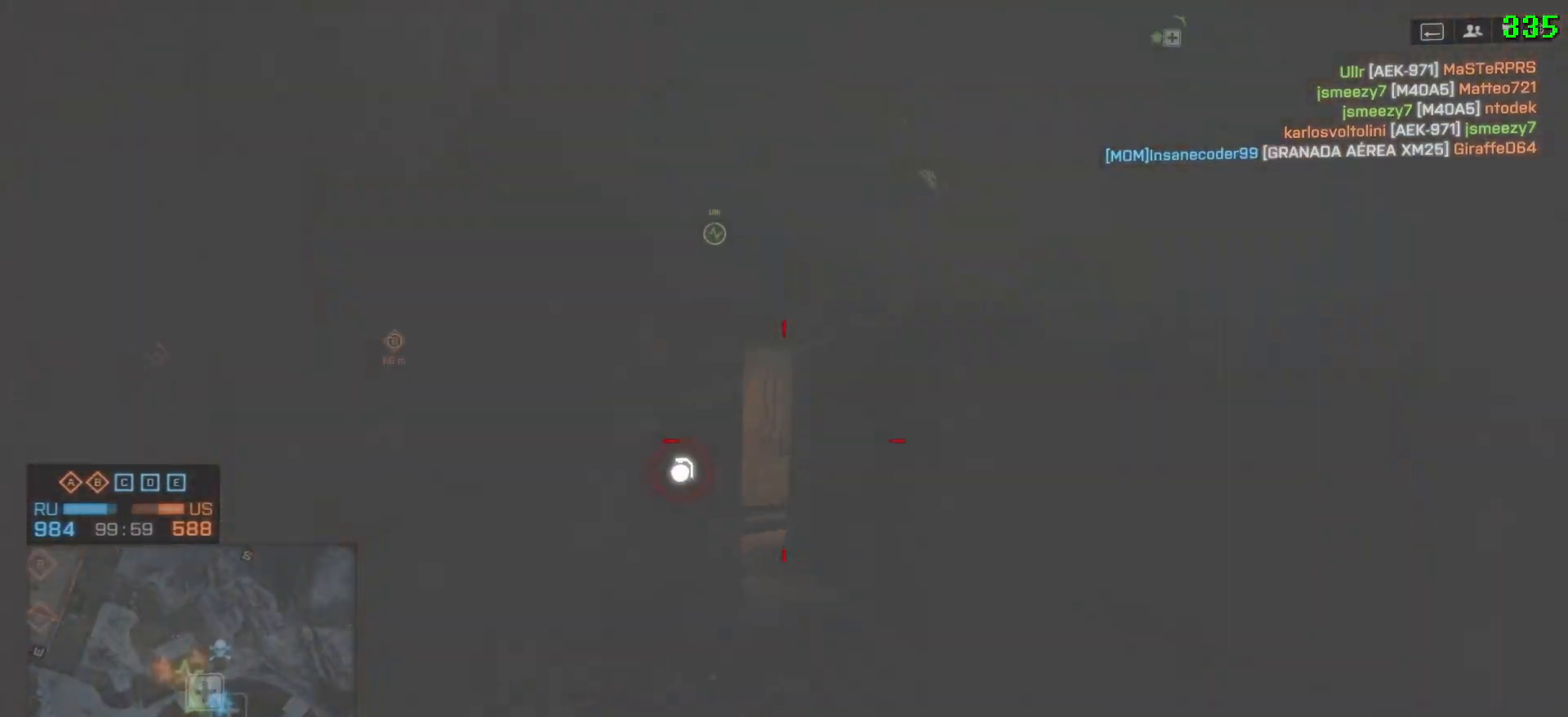
{"keys": ["a"], "mouse": [], "events": [[67, "shift", "up"], [250, "a", "up"], [350, "d", "down"], [500, "a", "down"], [500, "d", "up"]]}
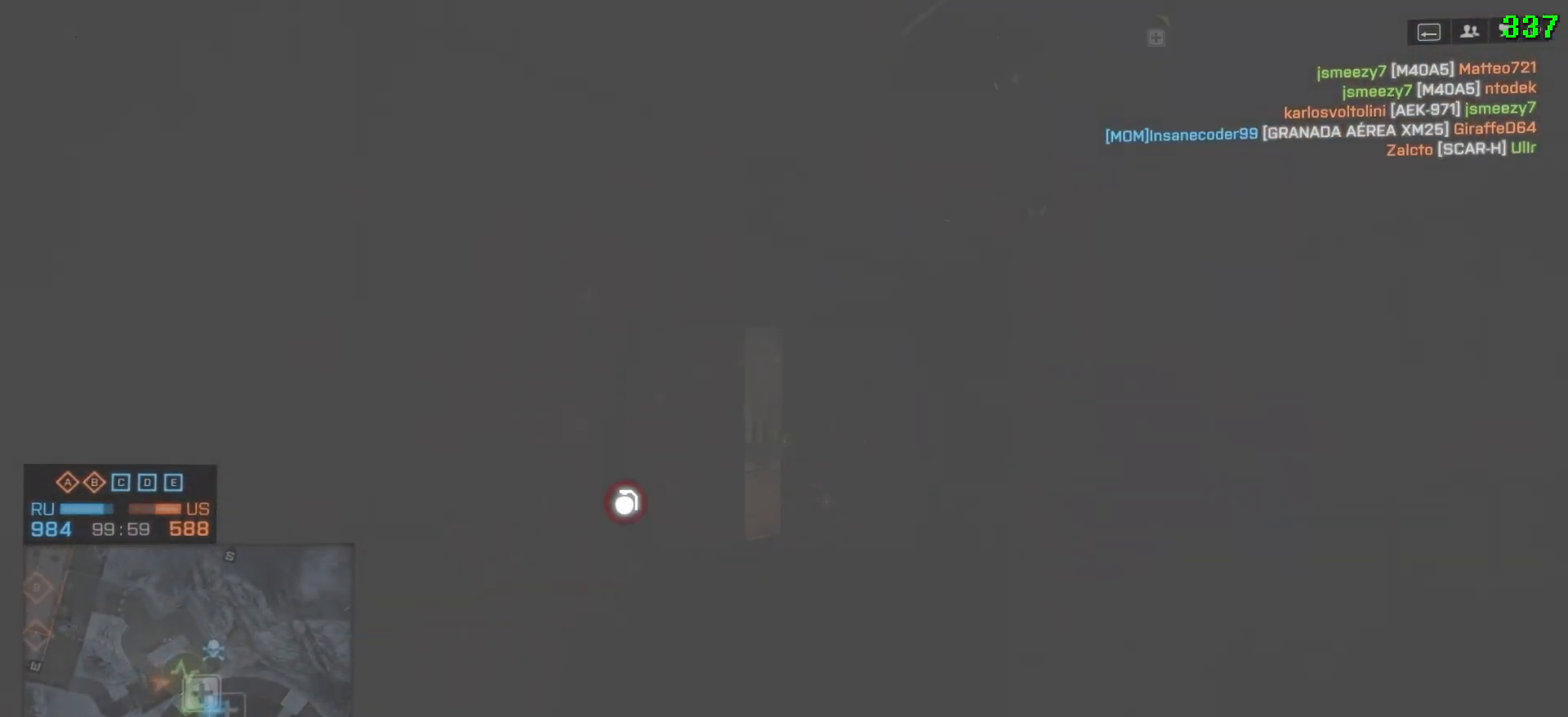
{"keys": ["d"], "mouse": [], "events": [[167, "a", "up"], [167, "d", "down"], [267, "a", "down"], [317, "d", "up"], [417, "a", "up"], [417, "d", "down"]]}
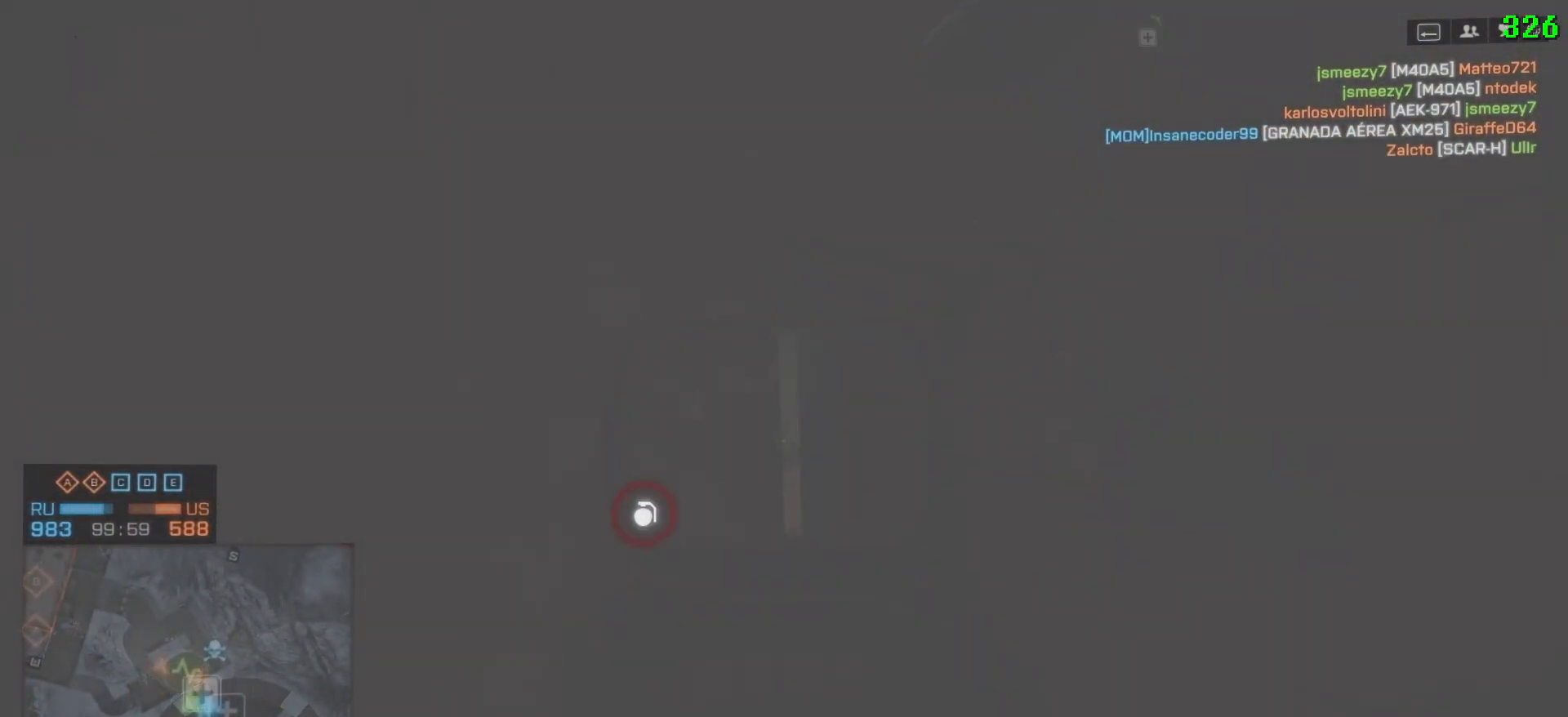
{"keys": [], "mouse": [], "events": [[50, "d", "up"], [100, "a", "down"], [200, "a", "up"]]}
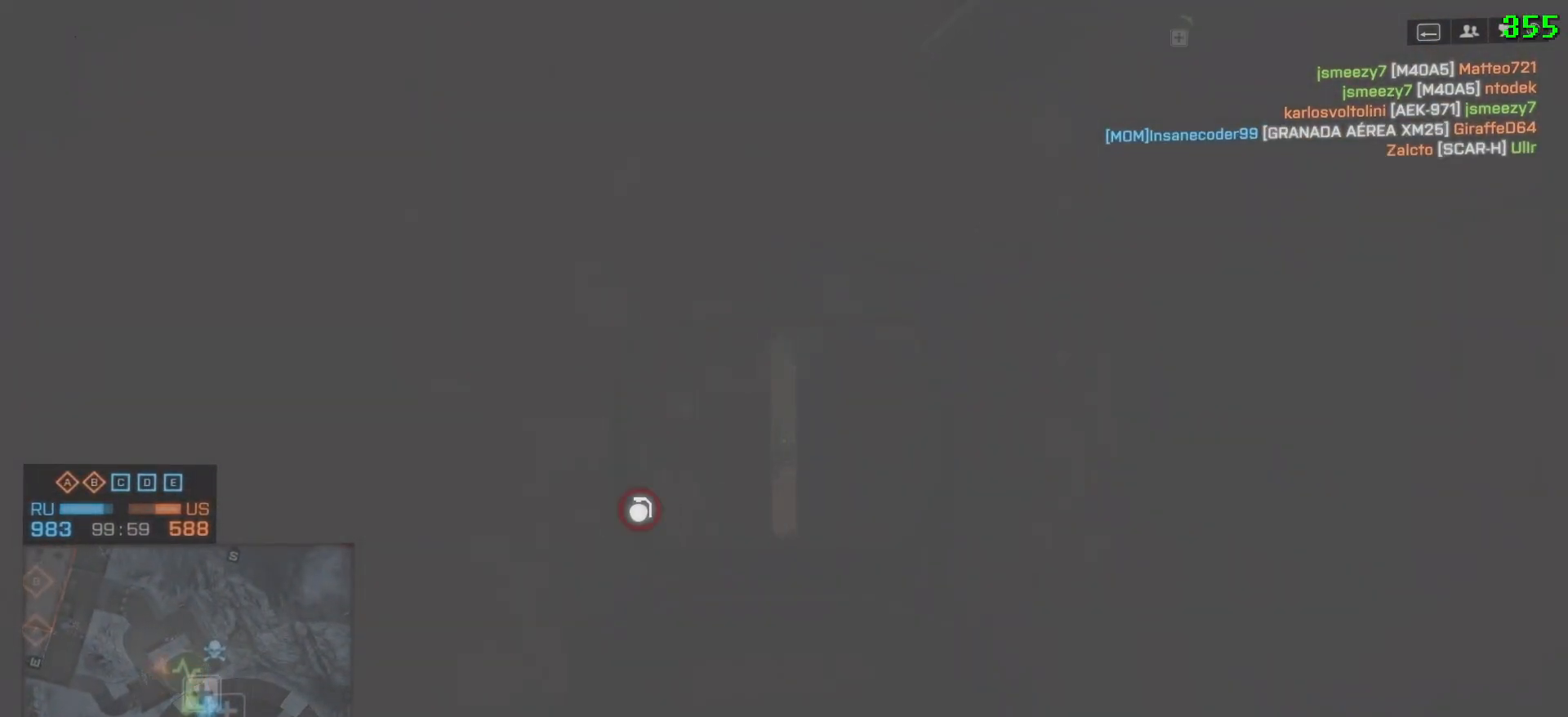
{"keys": [], "mouse": [], "events": [[17, "a", "down"], [117, "a", "up"], [167, "d", "down"], [300, "a", "down"], [300, "d", "up"], [400, "a", "up"]]}
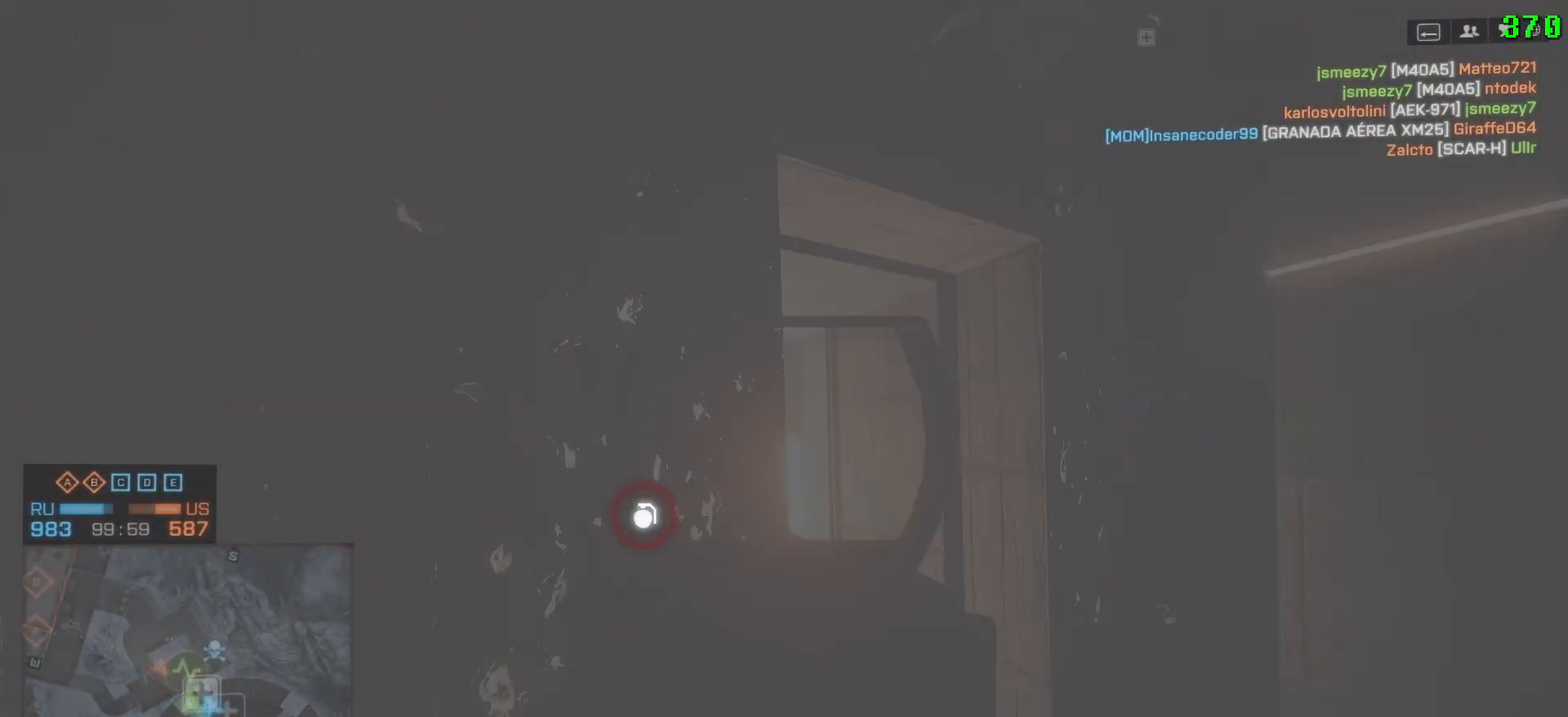
{"keys": ["a", "ctrl"], "mouse": [], "events": [[133, "ctrl", "down"], [317, "d", "down"], [450, "a", "down"], [450, "d", "up"]]}
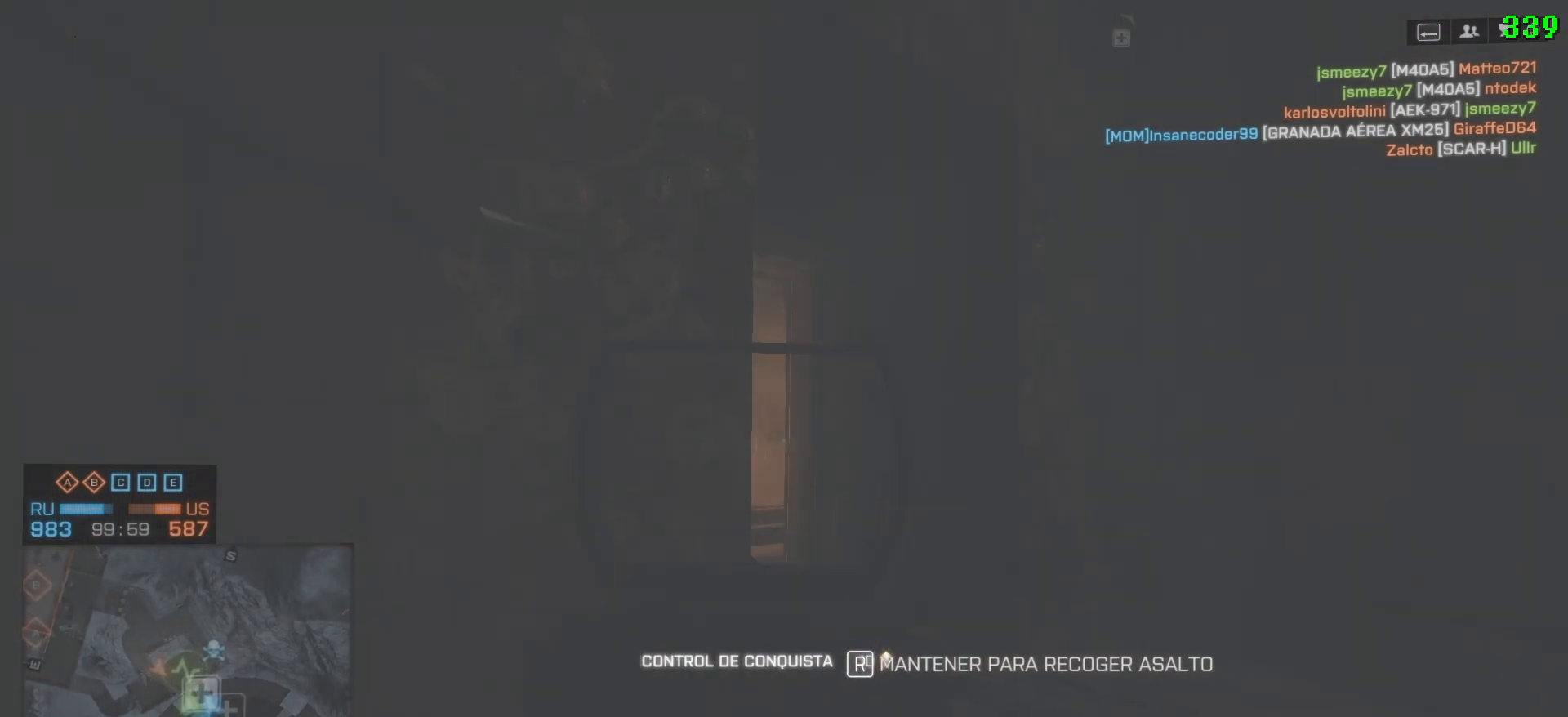
{"keys": ["shift", "w"], "mouse": [], "events": [[100, "a", "up"], [100, "d", "down"], [233, "ctrl", "up"], [233, "w", "down"], [383, "shift", "down"], [483, "d", "up"]]}
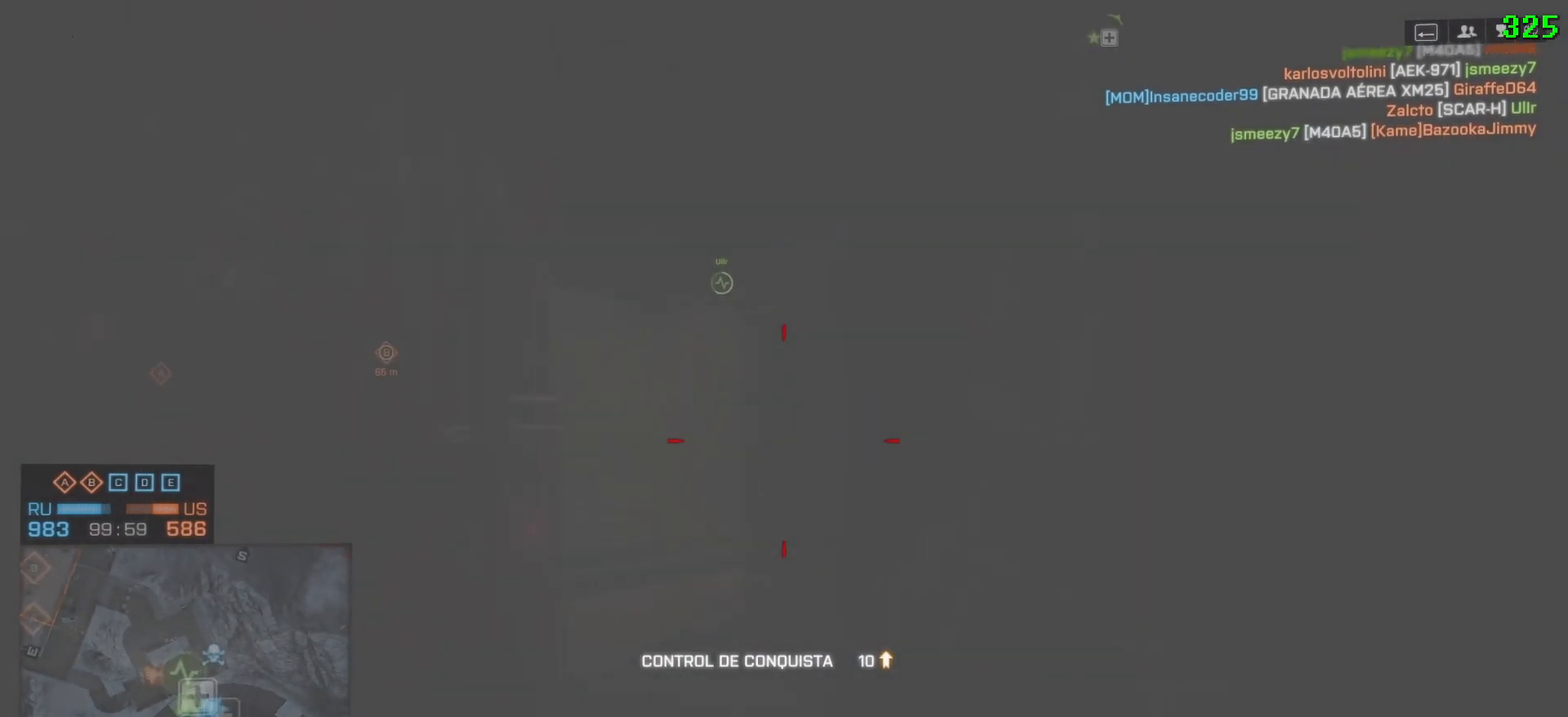
{"keys": ["shift", "w"], "mouse": [], "events": [[117, "a", "down"], [400, "a", "up"]]}
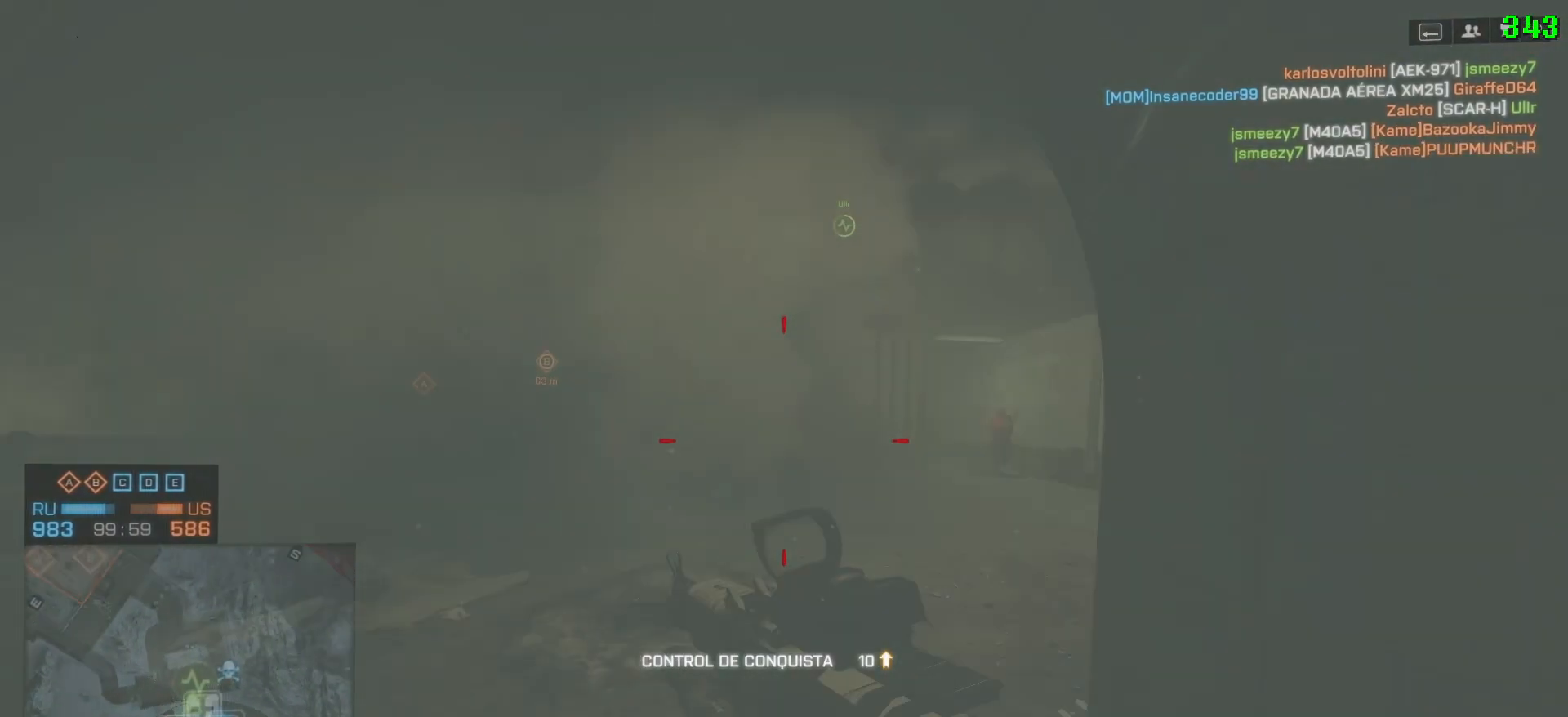
{"keys": ["ctrl"], "mouse": [], "events": [[33, "a", "down"], [83, "space", "down"], [183, "shift", "up"], [217, "a", "up"], [217, "space", "up"], [217, "w", "up"], [467, "ctrl", "down"]]}
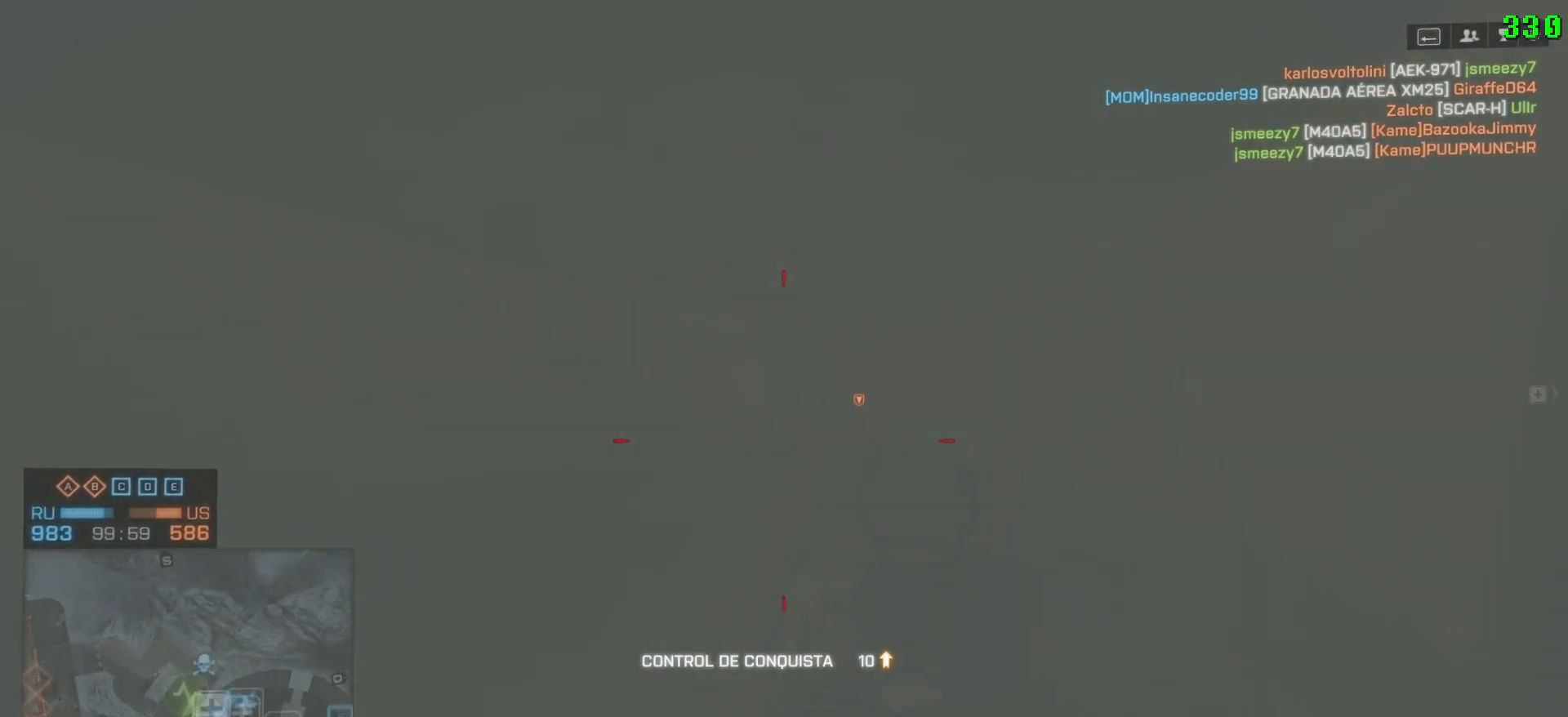
{"keys": ["d"], "mouse": [], "events": [[100, "ctrl", "up"], [100, "d", "down"]]}
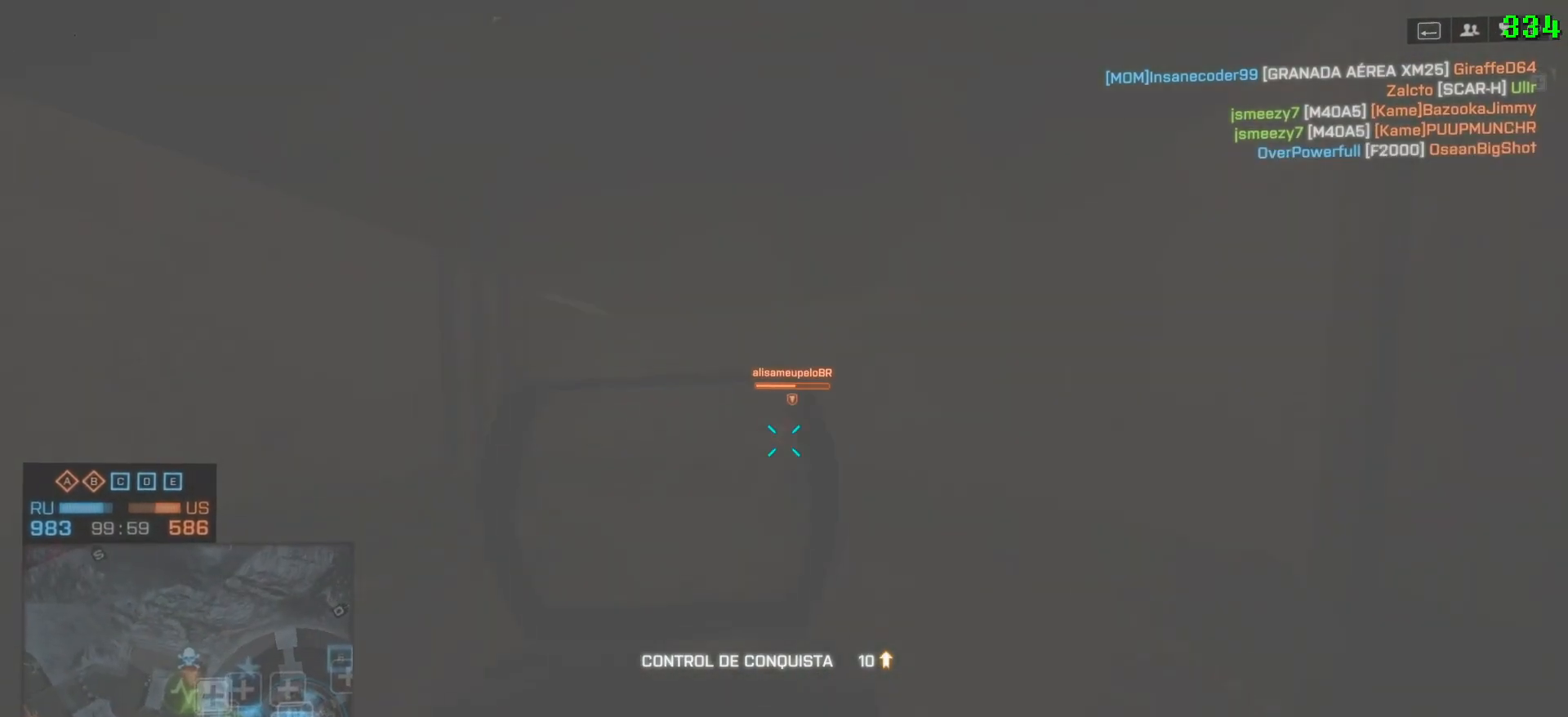
{"keys": ["r", "shift", "w"], "mouse": [], "events": [[200, "w", "down"], [300, "shift", "down"], [350, "d", "up"], [433, "r", "down"]]}
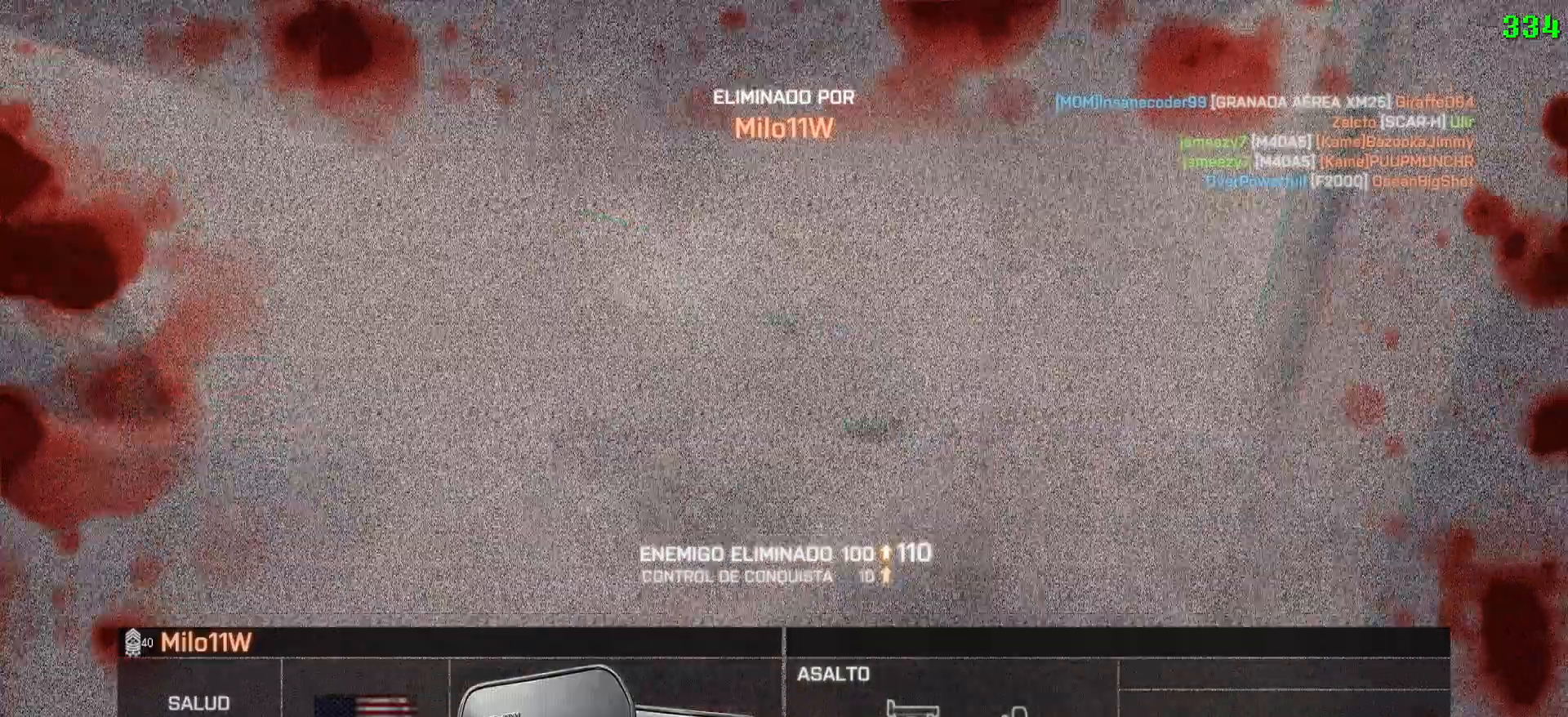
{"keys": [], "mouse": [], "events": [[33, "ctrl", "down"], [33, "r", "up"], [133, "ctrl", "up"], [133, "space", "down"], [217, "shift", "up"], [217, "space", "up"], [283, "w", "up"]]}